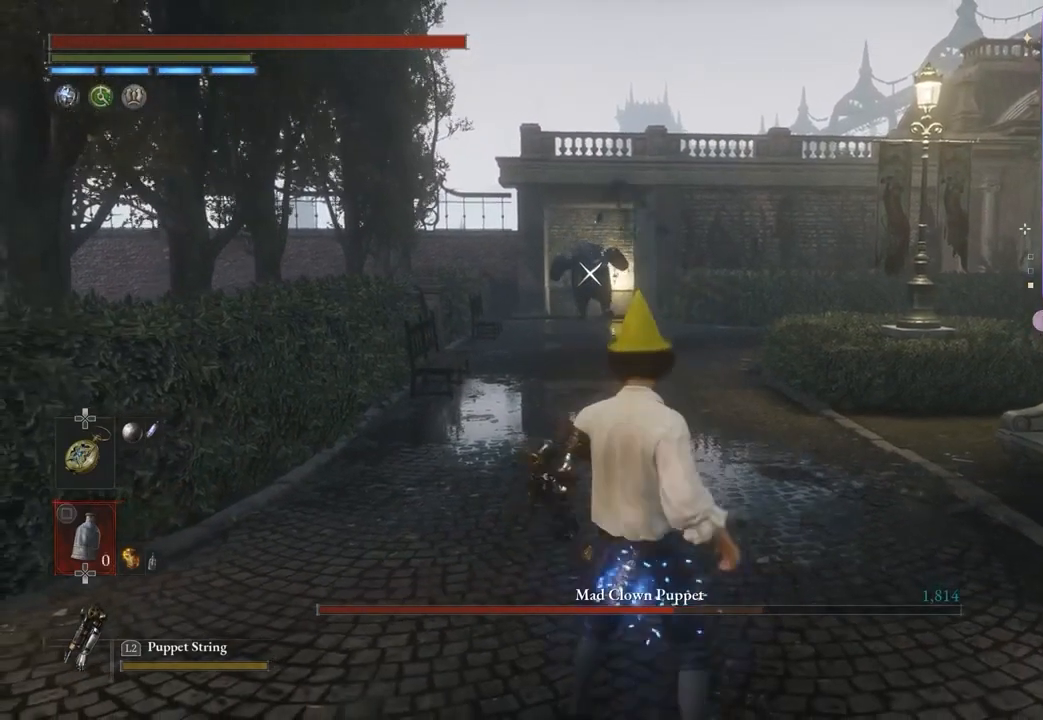
Gameplay with a controller (PlayStation layout); each line is a JSON object with the inputs held at the frame after it. "events" lists button and stick changes between this image and that frame as [ms after this image, input, new state], when the widget could be followed in between. Not read: CIRCLE.
{"buttons": [], "left_stick": "center", "right_stick": "center", "events": [[200, "left_stick", "center"], [300, "DPAD_DOWN", "down"], [400, "DPAD_DOWN", "up"]]}
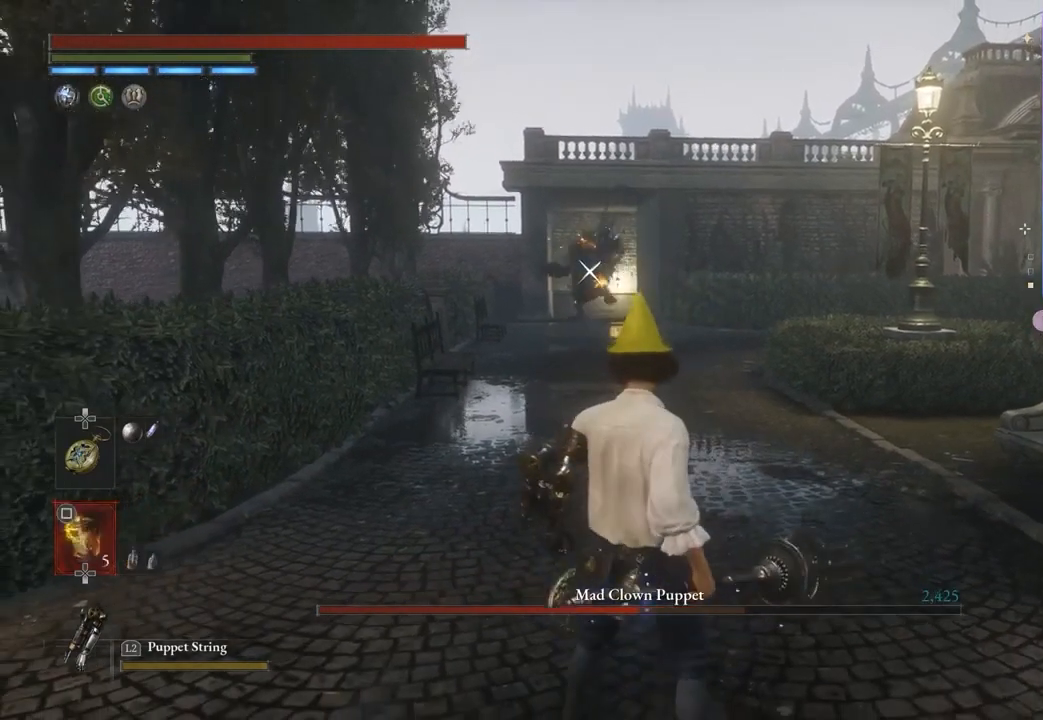
{"buttons": [], "left_stick": "down", "right_stick": "center", "events": [[33, "left_stick", "down"], [167, "SQUARE", "down"], [233, "SQUARE", "up"]]}
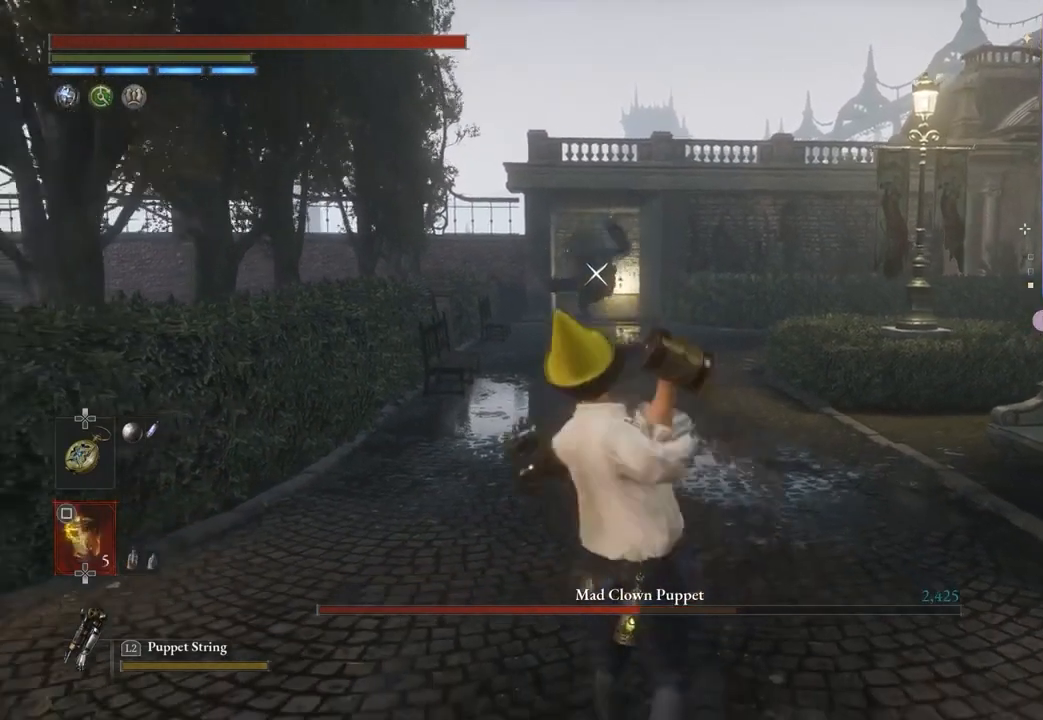
{"buttons": [], "left_stick": "down", "right_stick": "center", "events": [[67, "SQUARE", "down"], [167, "SQUARE", "up"]]}
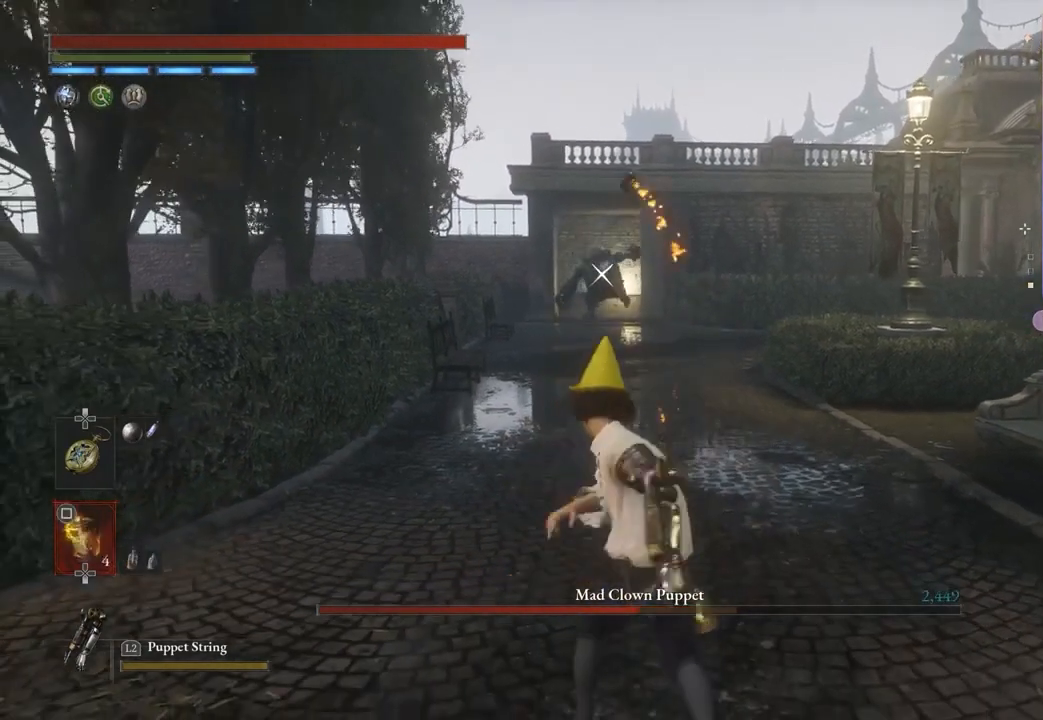
{"buttons": [], "left_stick": "down", "right_stick": "center", "events": []}
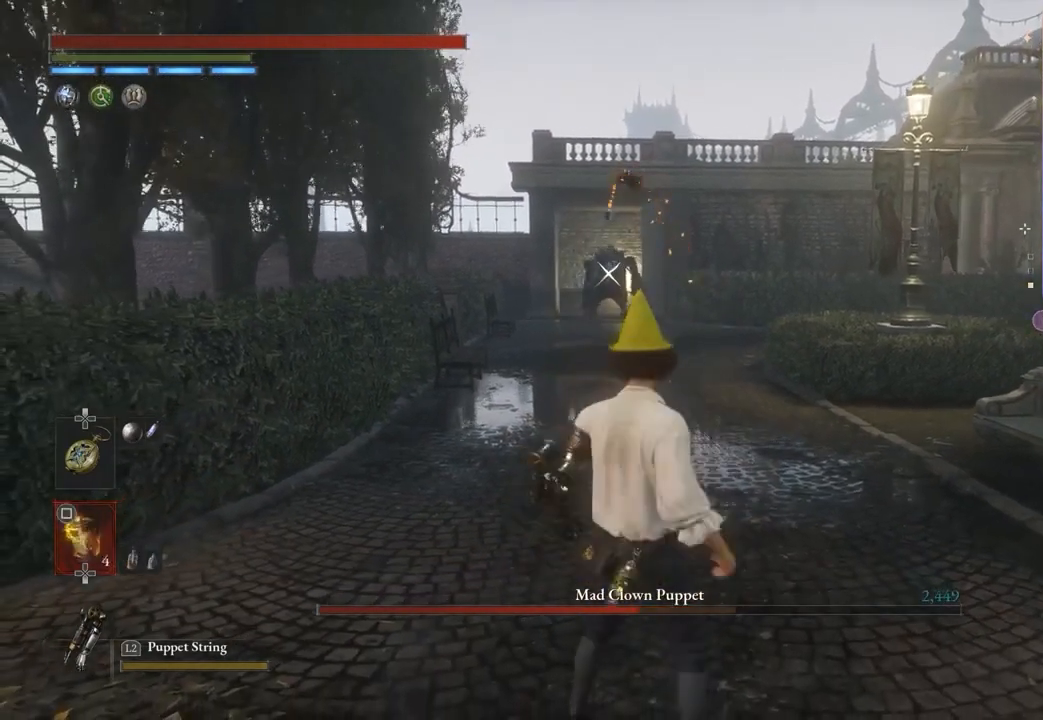
{"buttons": [], "left_stick": "down", "right_stick": "center", "events": [[233, "SQUARE", "down"], [367, "SQUARE", "up"]]}
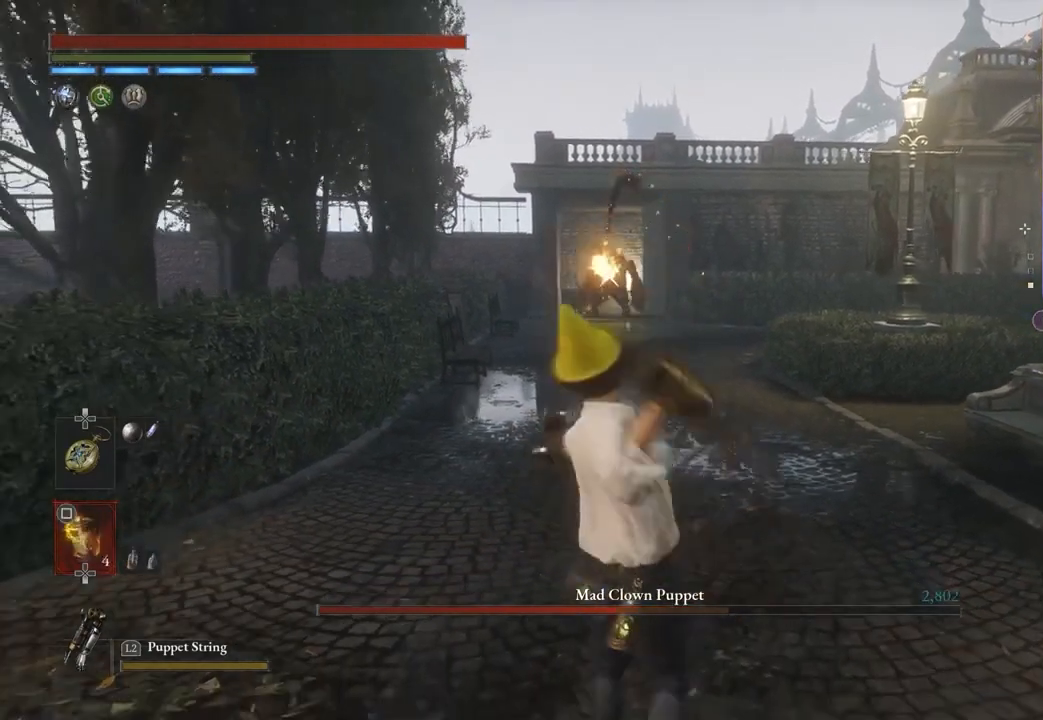
{"buttons": [], "left_stick": "down", "right_stick": "center", "events": [[133, "SQUARE", "down"], [233, "SQUARE", "up"]]}
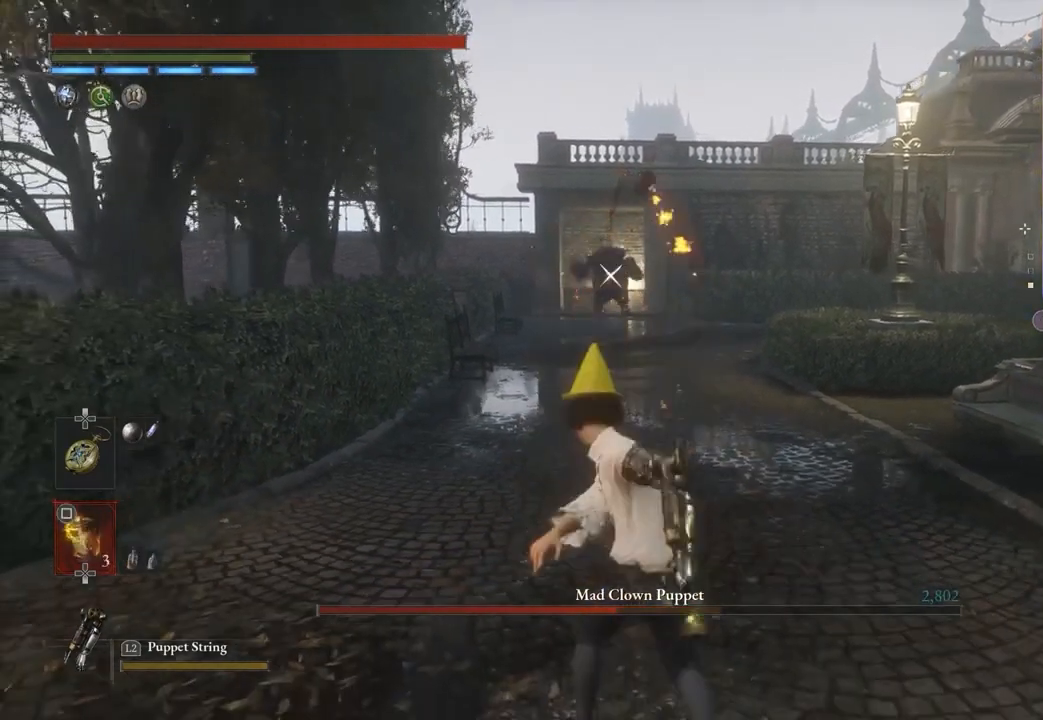
{"buttons": [], "left_stick": "down", "right_stick": "center", "events": []}
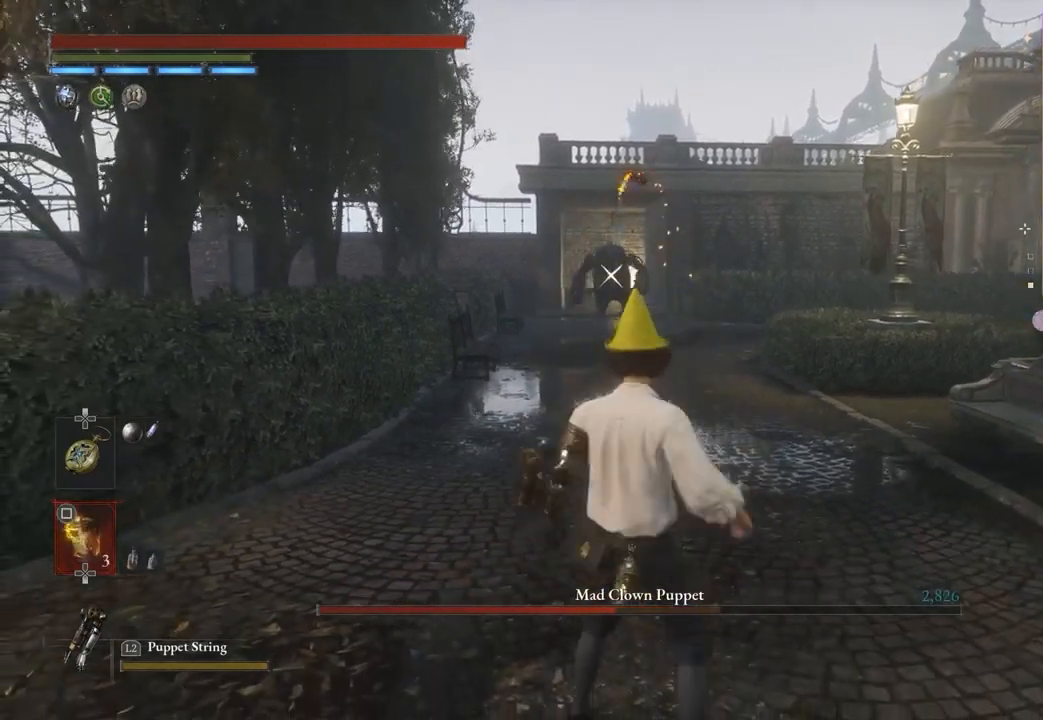
{"buttons": [], "left_stick": "down", "right_stick": "center", "events": [[100, "SQUARE", "down"], [233, "SQUARE", "up"]]}
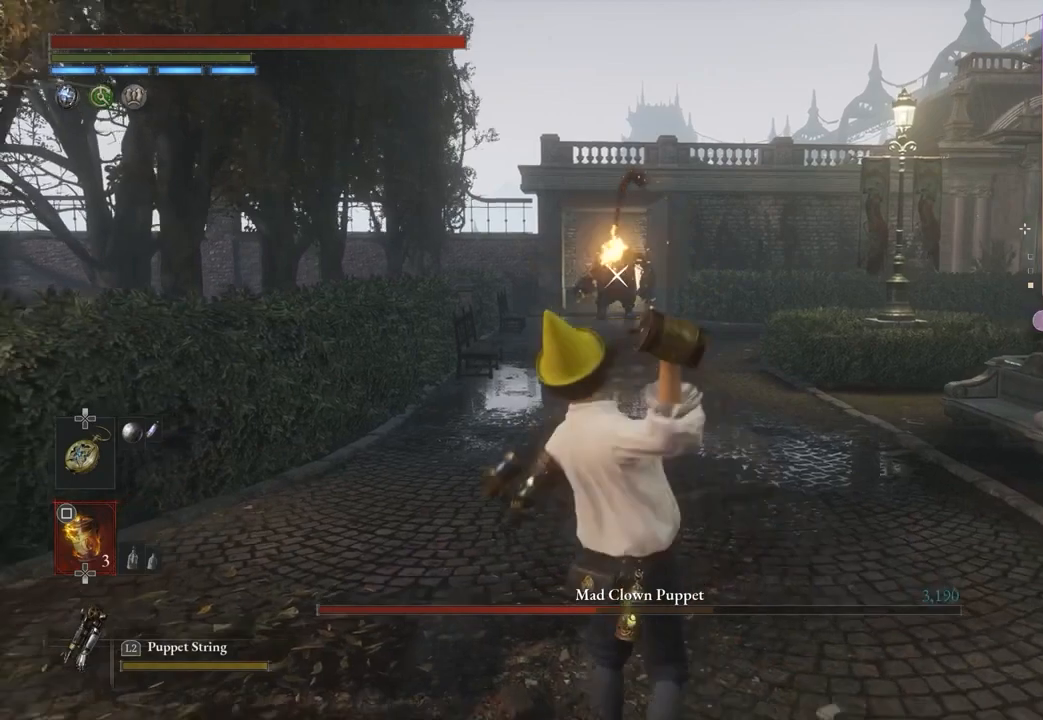
{"buttons": [], "left_stick": "down", "right_stick": "center", "events": []}
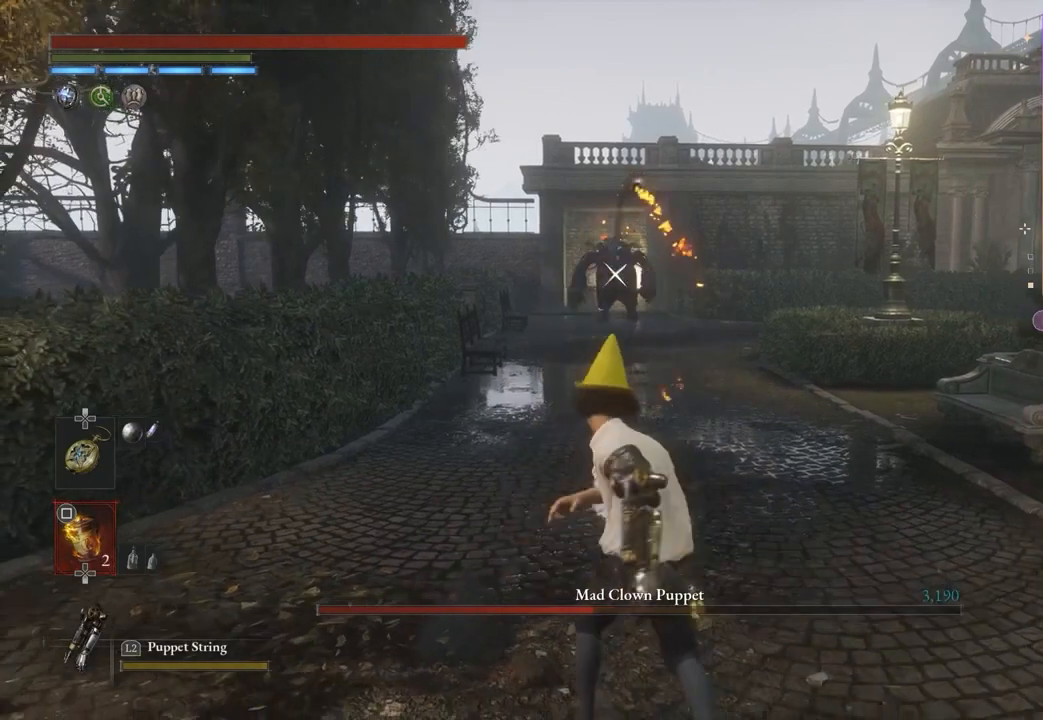
{"buttons": [], "left_stick": "down", "right_stick": "center", "events": [[133, "SQUARE", "down"], [267, "SQUARE", "up"]]}
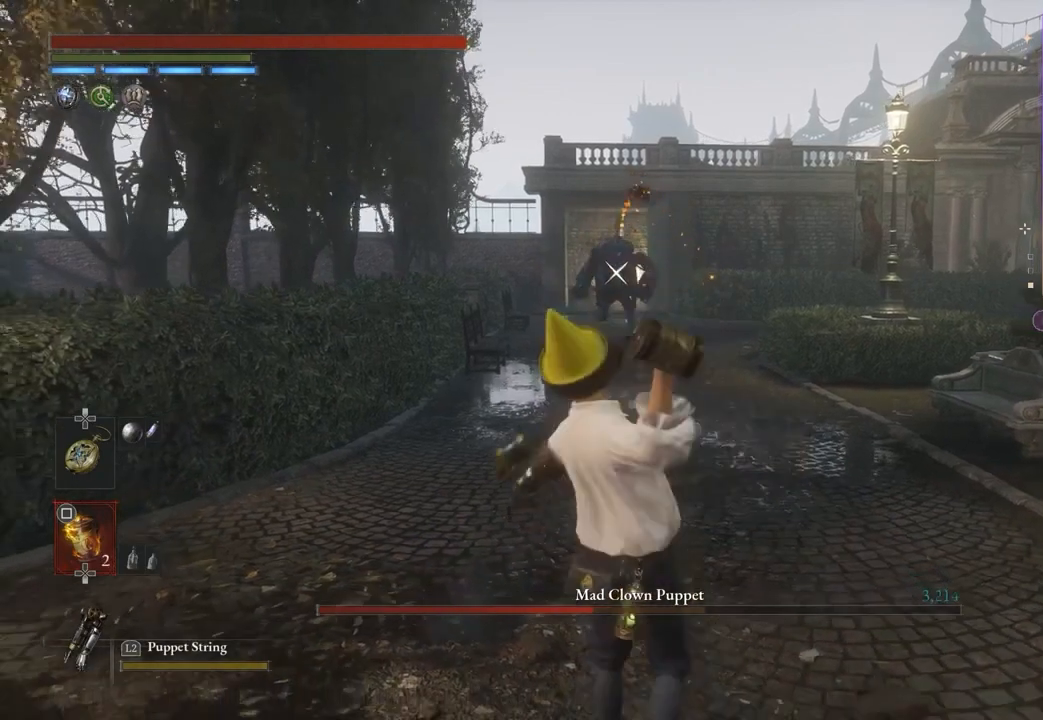
{"buttons": [], "left_stick": "down", "right_stick": "center", "events": [[367, "SQUARE", "down"], [467, "SQUARE", "up"]]}
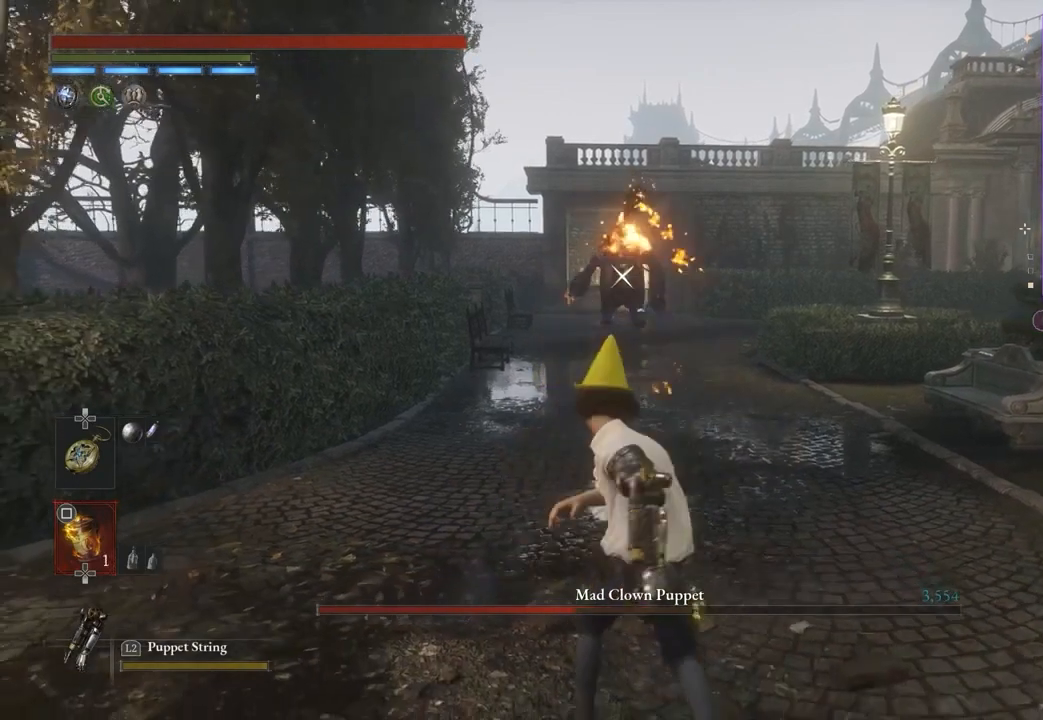
{"buttons": ["SQUARE"], "left_stick": "down", "right_stick": "center", "events": [[500, "SQUARE", "down"]]}
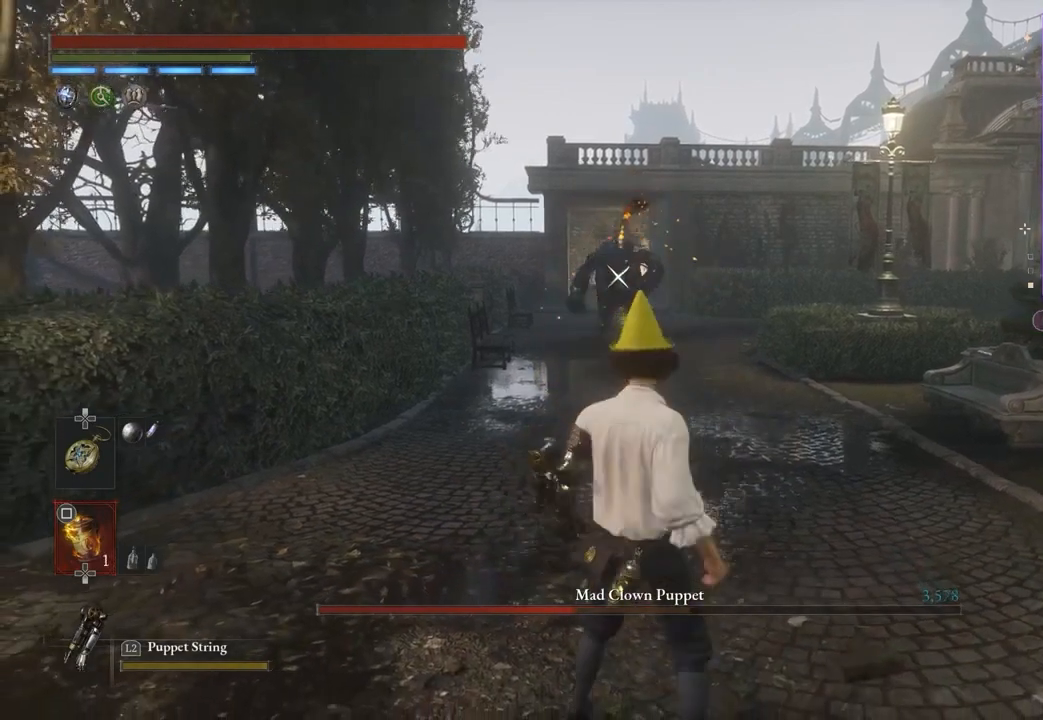
{"buttons": [], "left_stick": "down", "right_stick": "center", "events": [[133, "SQUARE", "up"]]}
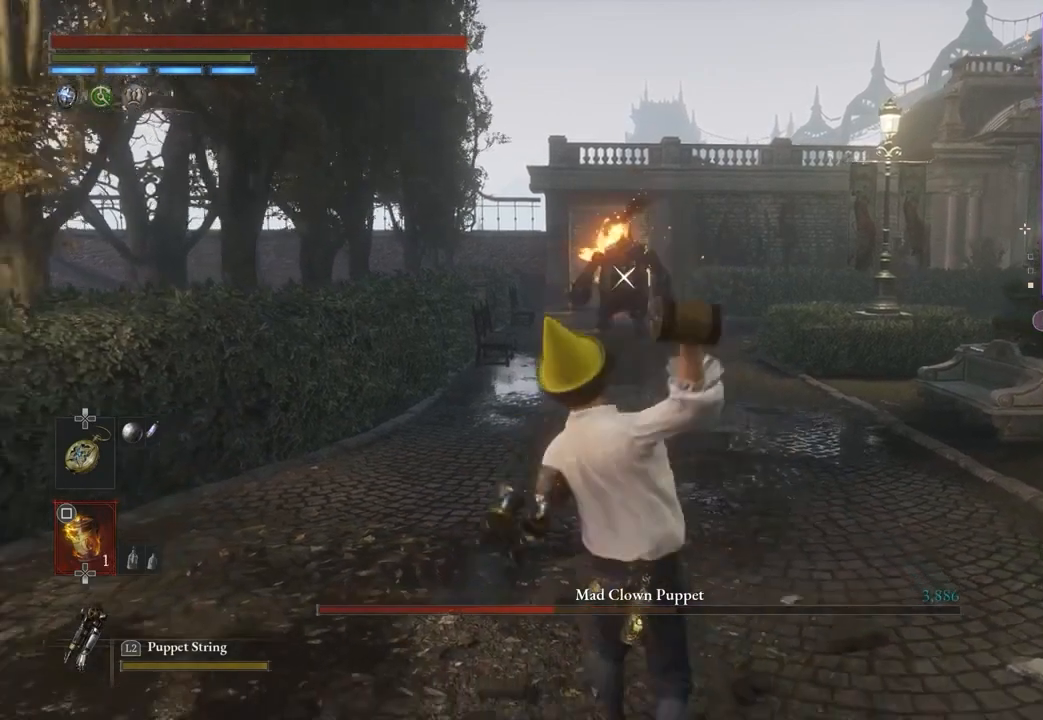
{"buttons": [], "left_stick": "center", "right_stick": "center", "events": [[167, "left_stick", "center"]]}
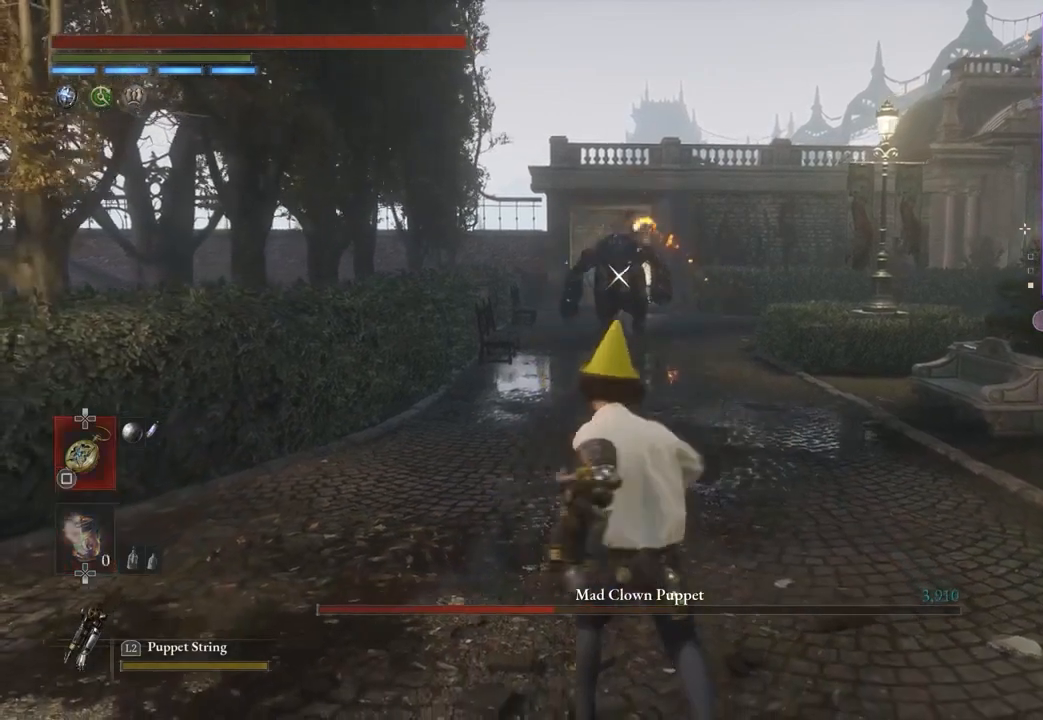
{"buttons": [], "left_stick": "center", "right_stick": "center"}
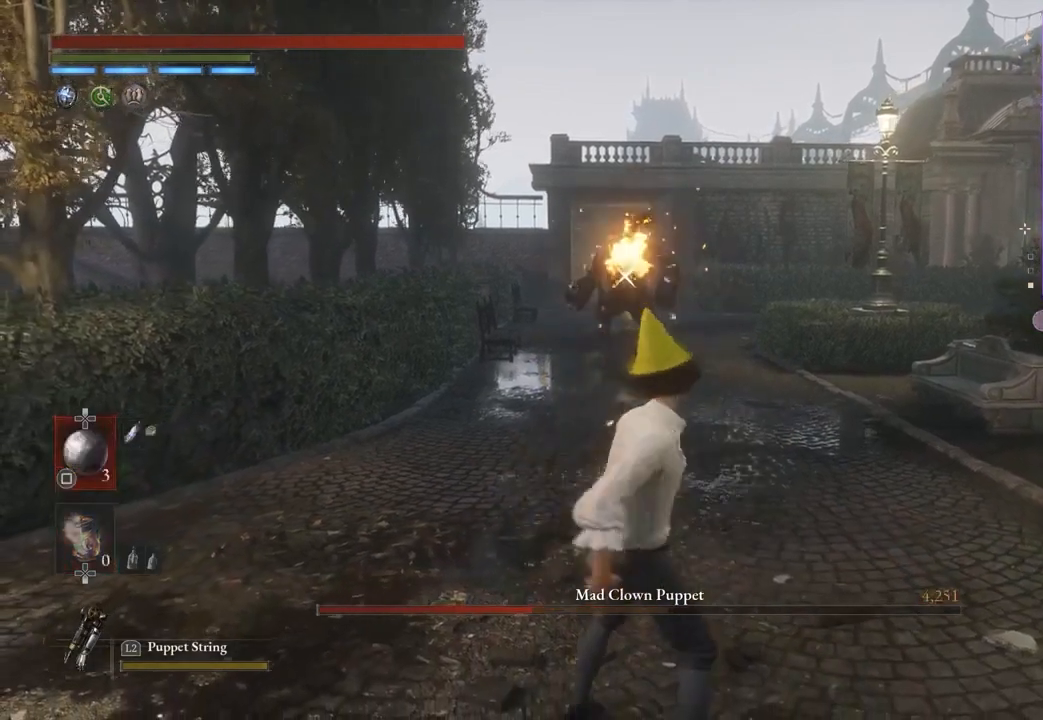
{"buttons": [], "left_stick": "center", "right_stick": "center", "events": [[33, "left_stick", "down"], [300, "left_stick", "center"]]}
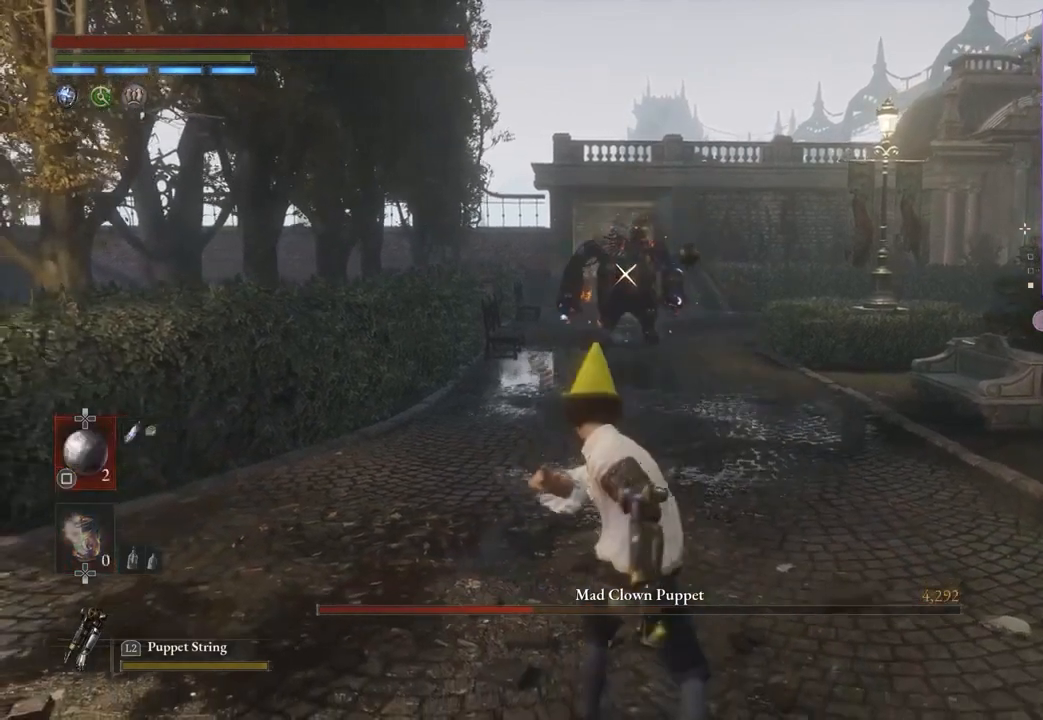
{"buttons": [], "left_stick": "up", "right_stick": "center", "events": [[400, "left_stick", "up"]]}
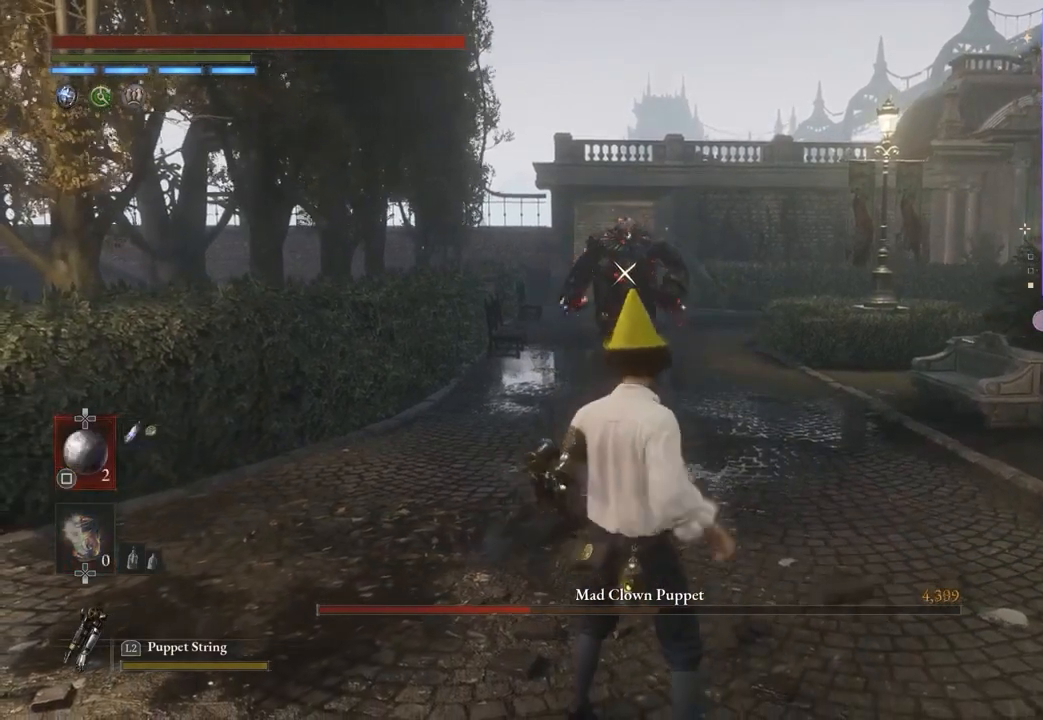
{"buttons": ["SQUARE"], "left_stick": "up-left", "right_stick": "center", "events": [[433, "SQUARE", "down"], [433, "left_stick", "up-left"]]}
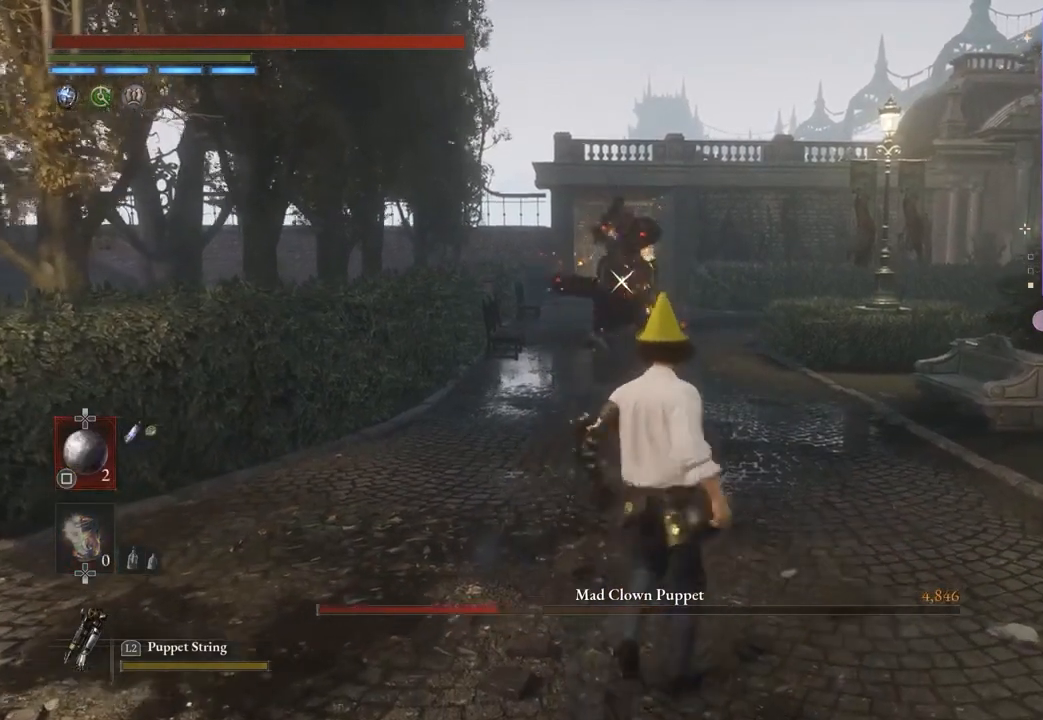
{"buttons": [], "left_stick": "down", "right_stick": "center", "events": [[67, "SQUARE", "up"], [100, "left_stick", "up"], [233, "left_stick", "center"], [333, "left_stick", "down"]]}
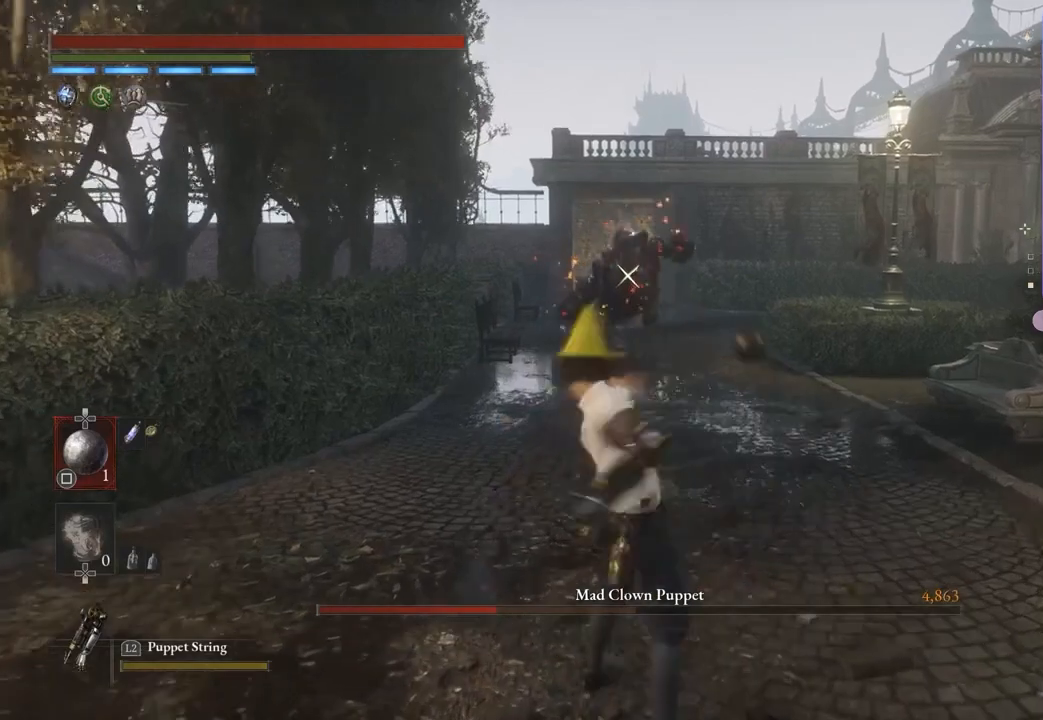
{"buttons": [], "left_stick": "down", "right_stick": "center", "events": []}
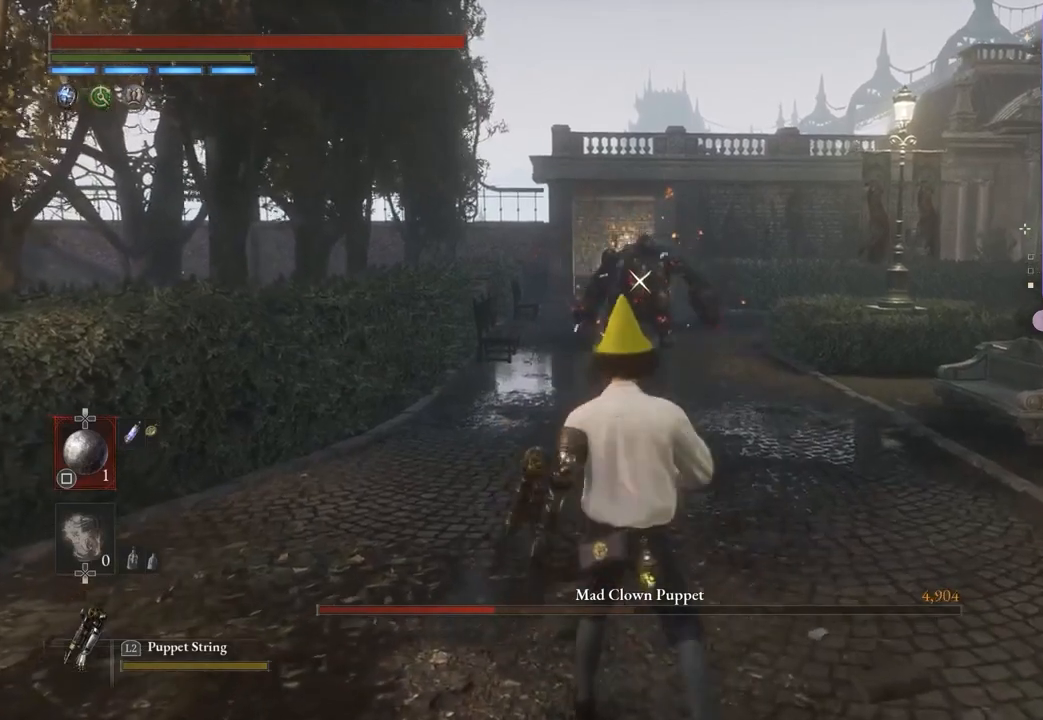
{"buttons": [], "left_stick": "center", "right_stick": "center", "events": [[500, "left_stick", "center"]]}
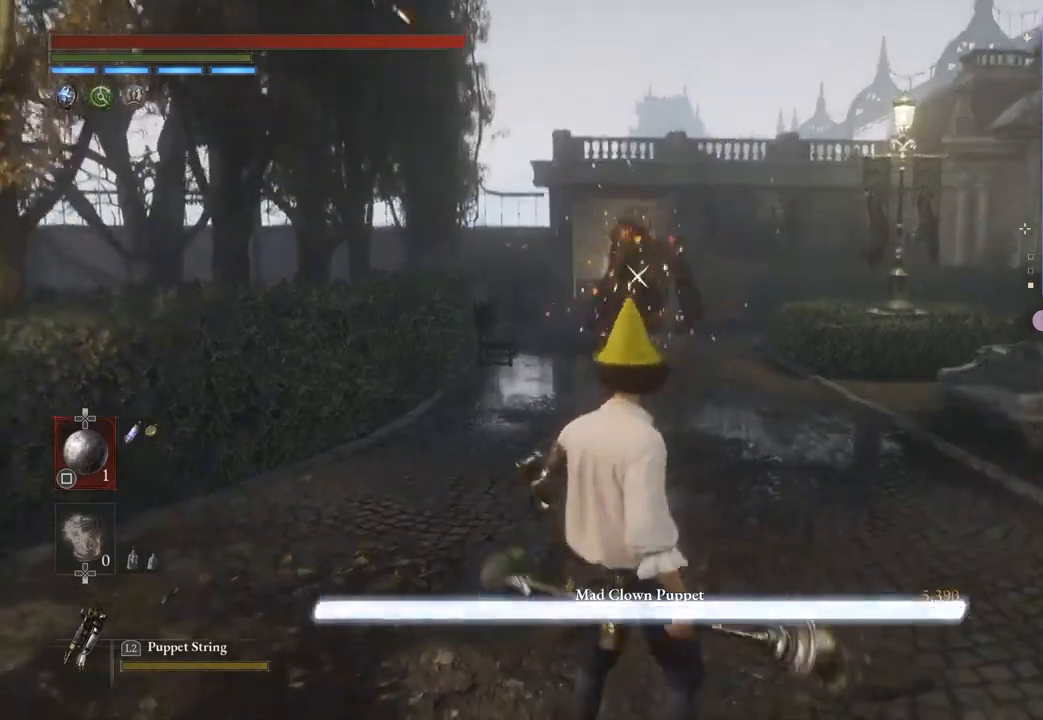
{"buttons": [], "left_stick": "up", "right_stick": "center", "events": [[33, "left_stick", "up"]]}
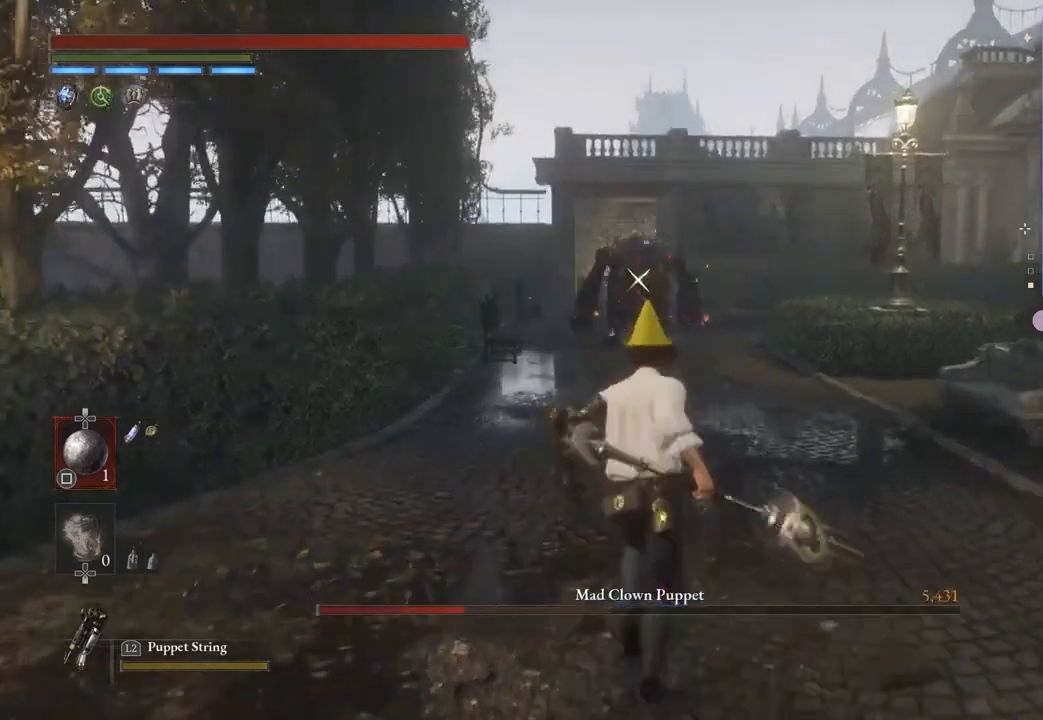
{"buttons": [], "left_stick": "up", "right_stick": "center", "events": []}
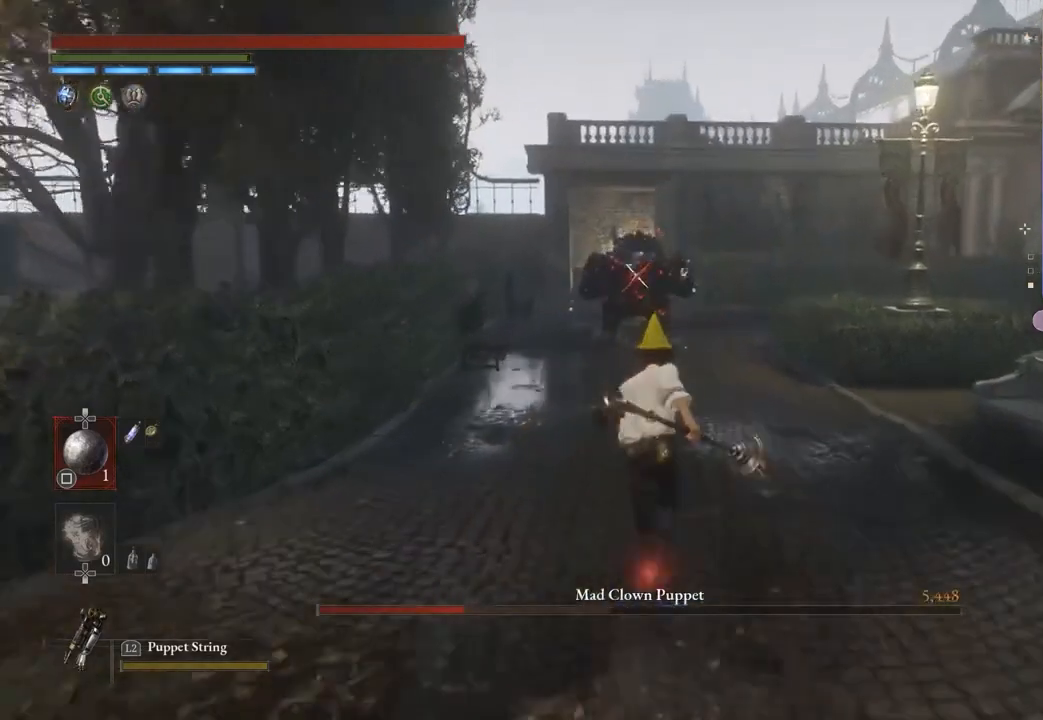
{"buttons": [], "left_stick": "up", "right_stick": "center", "events": []}
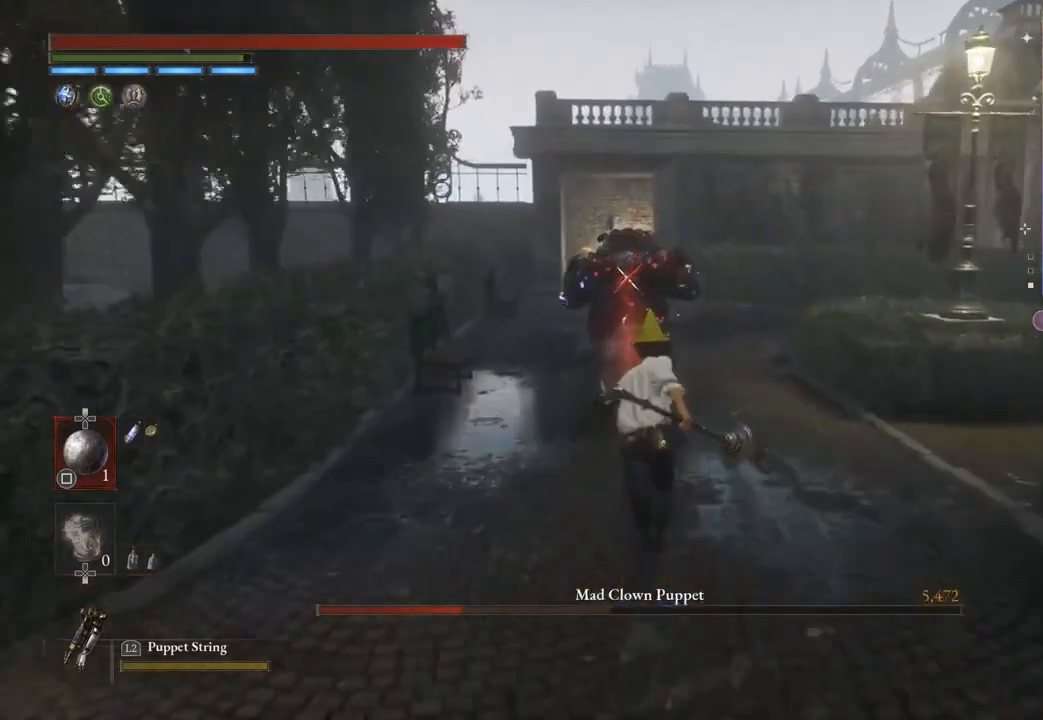
{"buttons": [], "left_stick": "up", "right_stick": "center", "events": []}
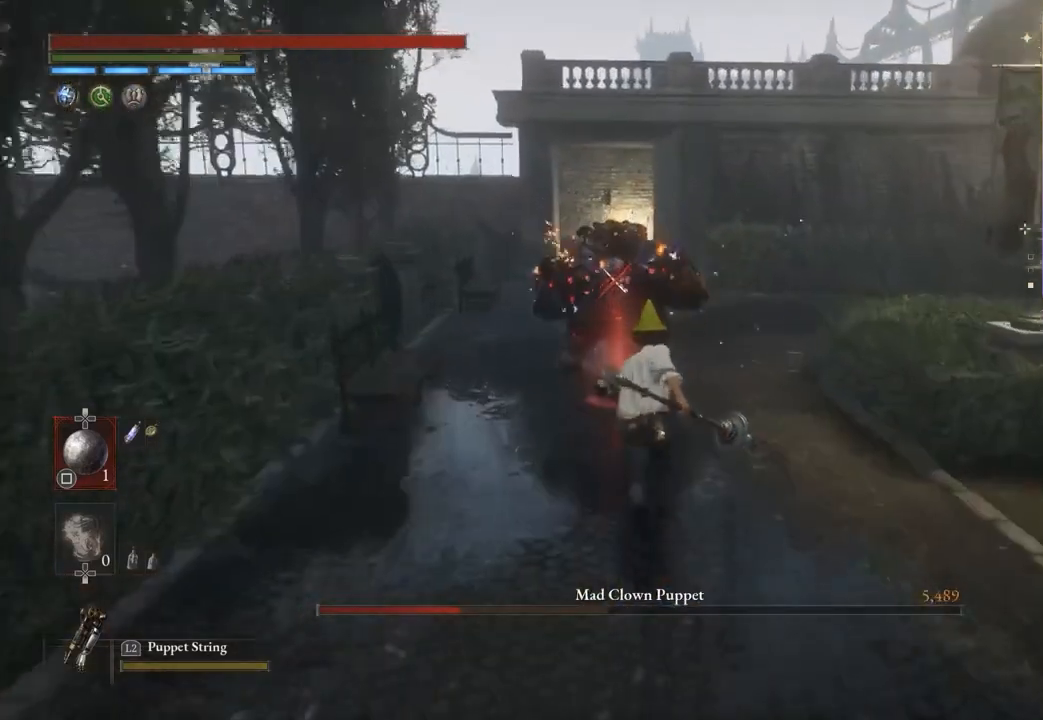
{"buttons": [], "left_stick": "up", "right_stick": "center", "events": []}
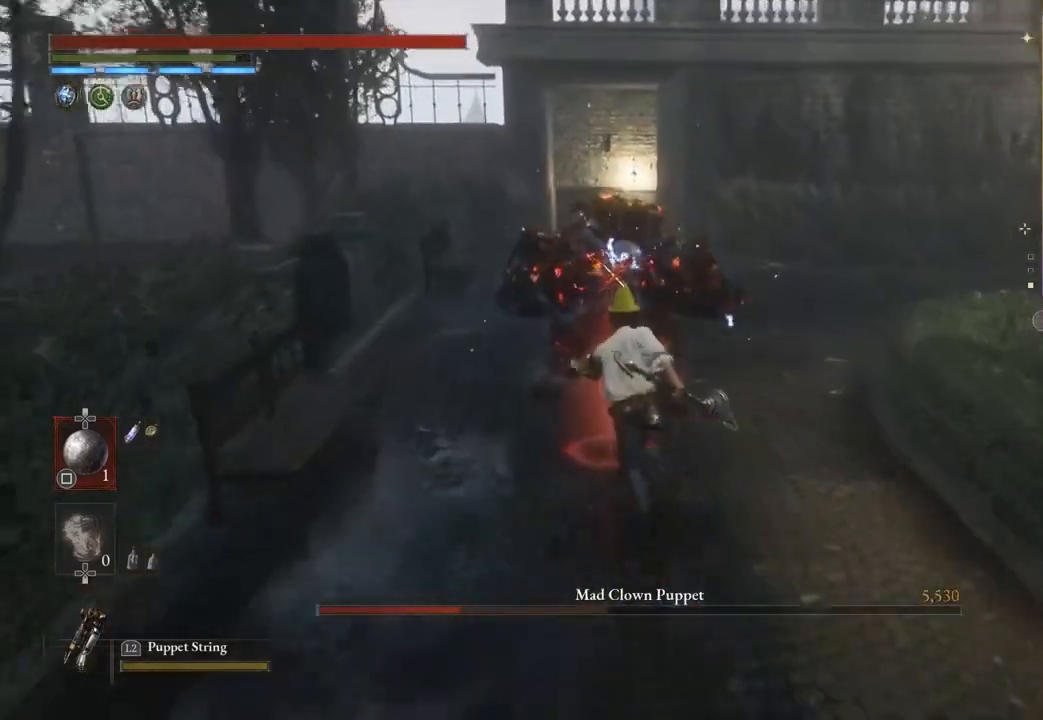
{"buttons": [], "left_stick": "center", "right_stick": "center", "events": [[167, "left_stick", "center"]]}
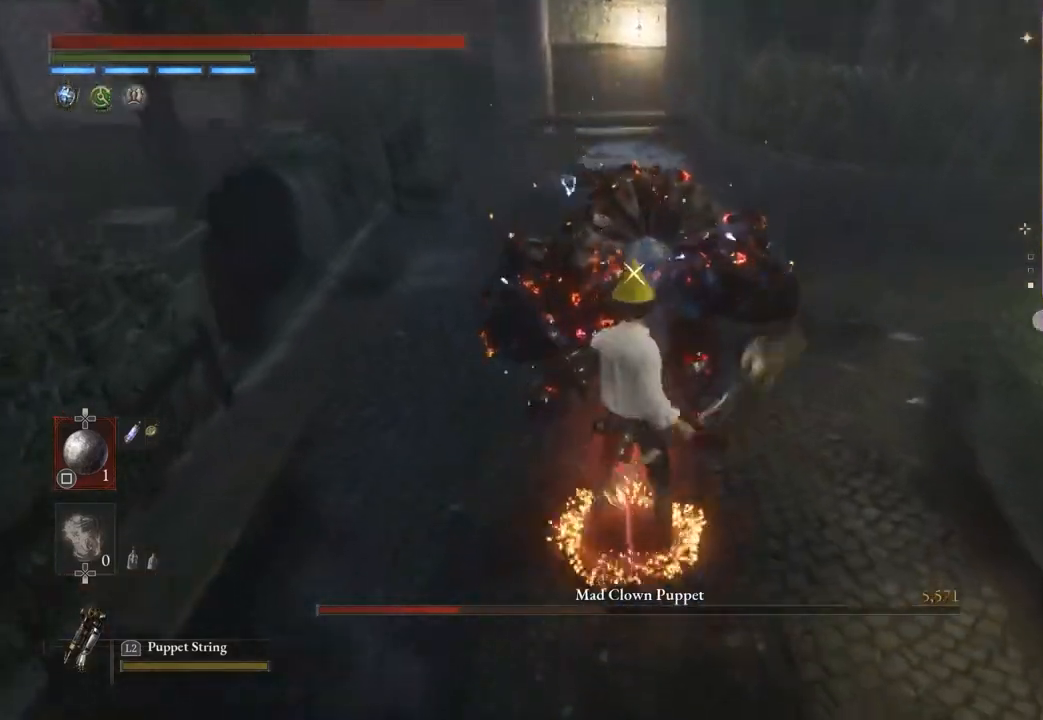
{"buttons": [], "left_stick": "center", "right_stick": "center", "events": []}